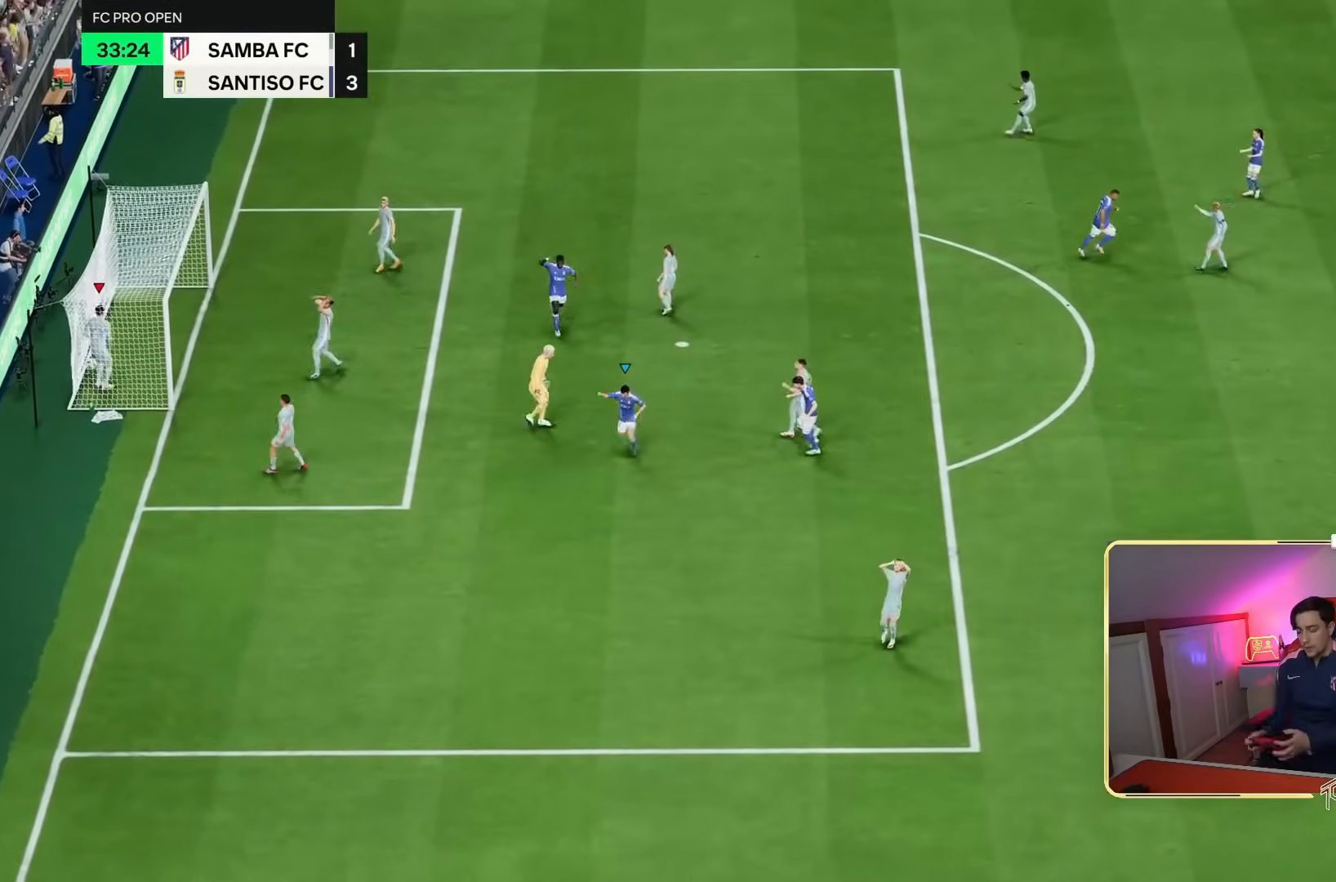
Gameplay with a controller (PlayStation layout); each line is a JSON object with the inputs held at the frame after it (dt_ms = milliseconds from this image to that frame). "events" lists button and stick changes between this image and that frame as [ms after this image, input, new state], when the widget could be followed in between. Not read: L3 R3.
{"dt_ms": 500, "buttons": ["L2"], "left_stick": "down-right", "right_stick": "center", "events": [[200, "L2", "down"], [200, "left_stick", "up-right"], [350, "L2", "up"], [450, "left_stick", "down-right"], [483, "L2", "down"]]}
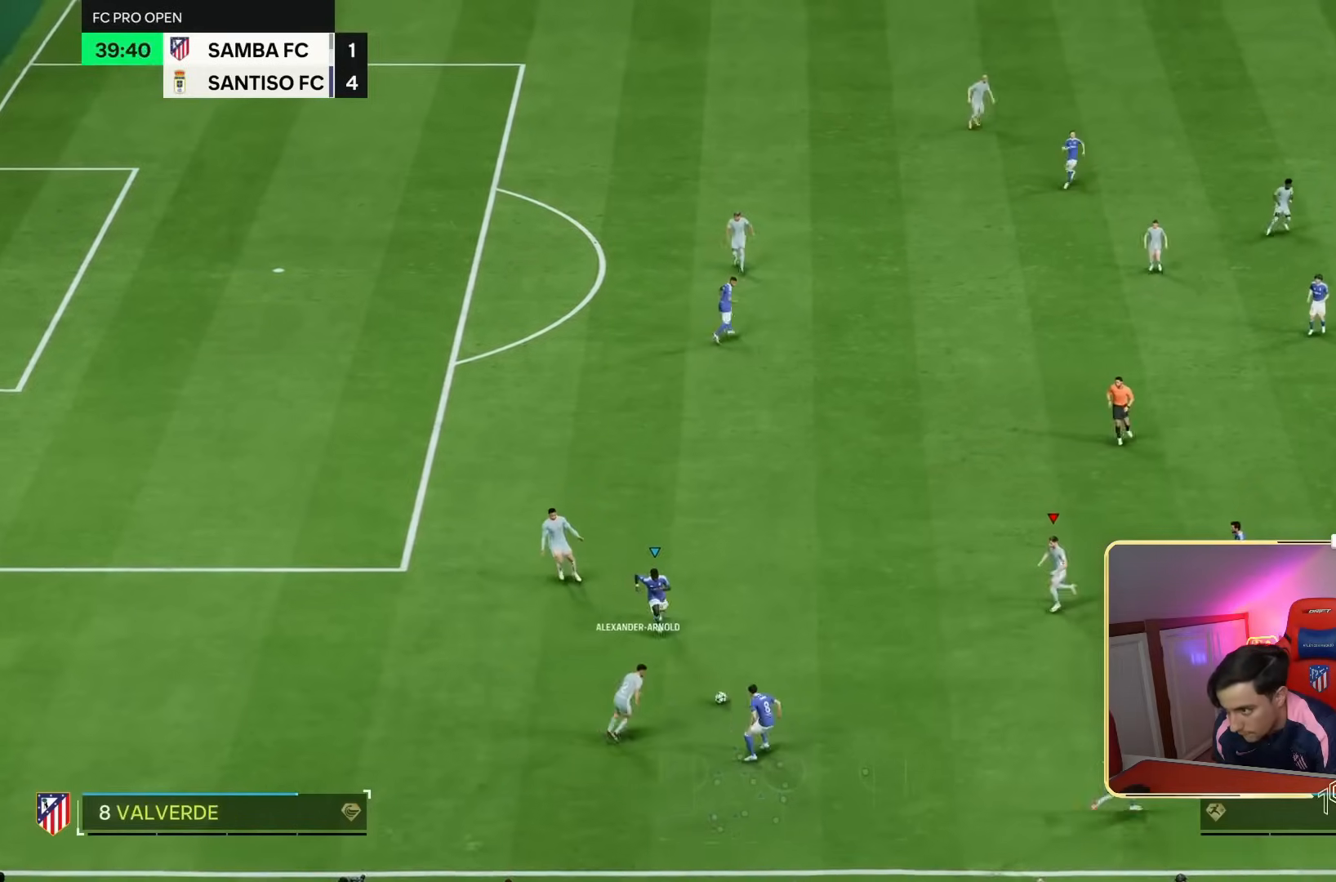
{"dt_ms": 500, "buttons": [], "left_stick": "up", "right_stick": "center", "events": [[50, "L2", "up"], [283, "left_stick", "up"]]}
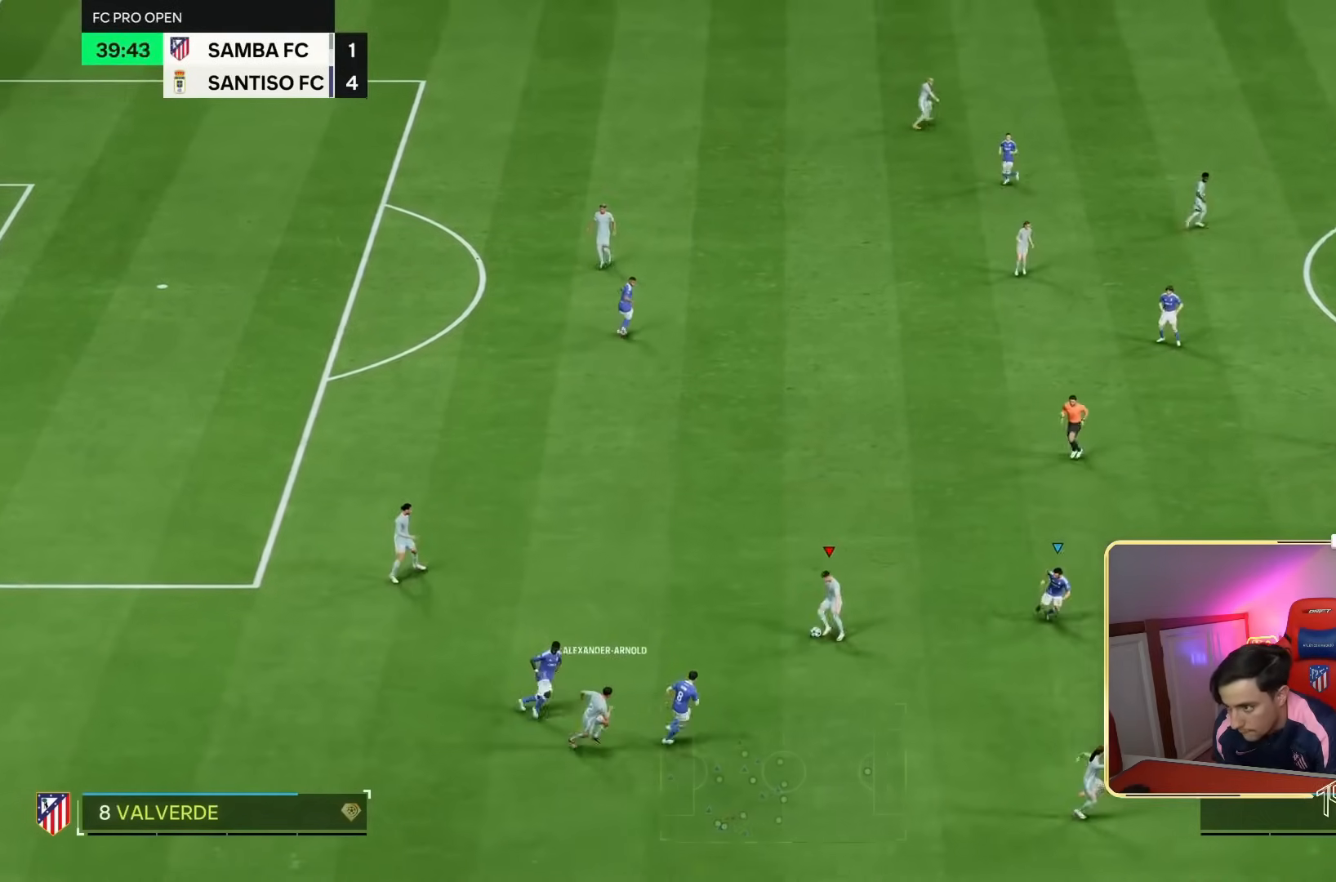
{"dt_ms": 500, "buttons": [], "left_stick": "up-right", "right_stick": "center", "events": [[217, "left_stick", "up-right"]]}
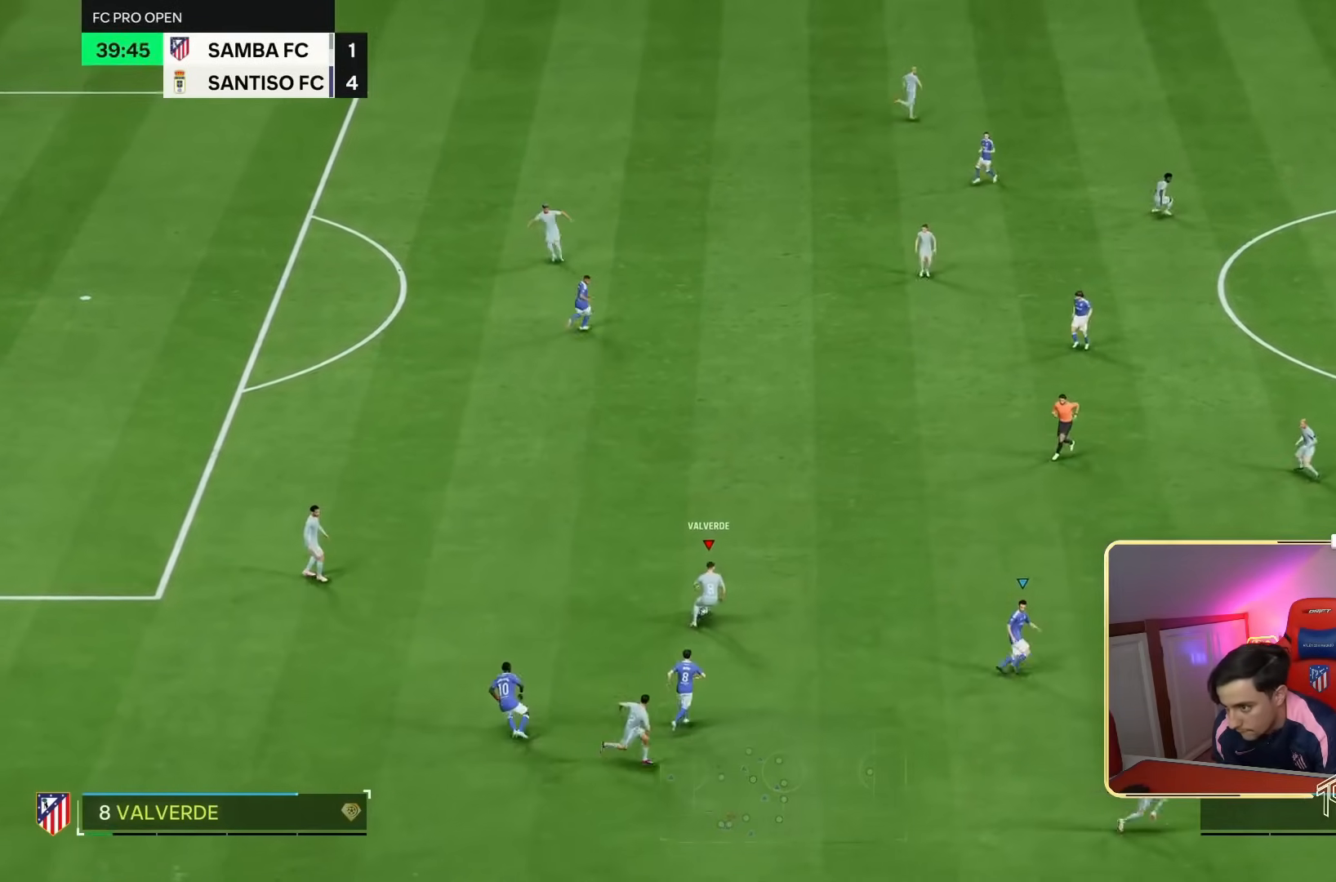
{"dt_ms": 500, "buttons": [], "left_stick": "up-right", "right_stick": "center", "events": []}
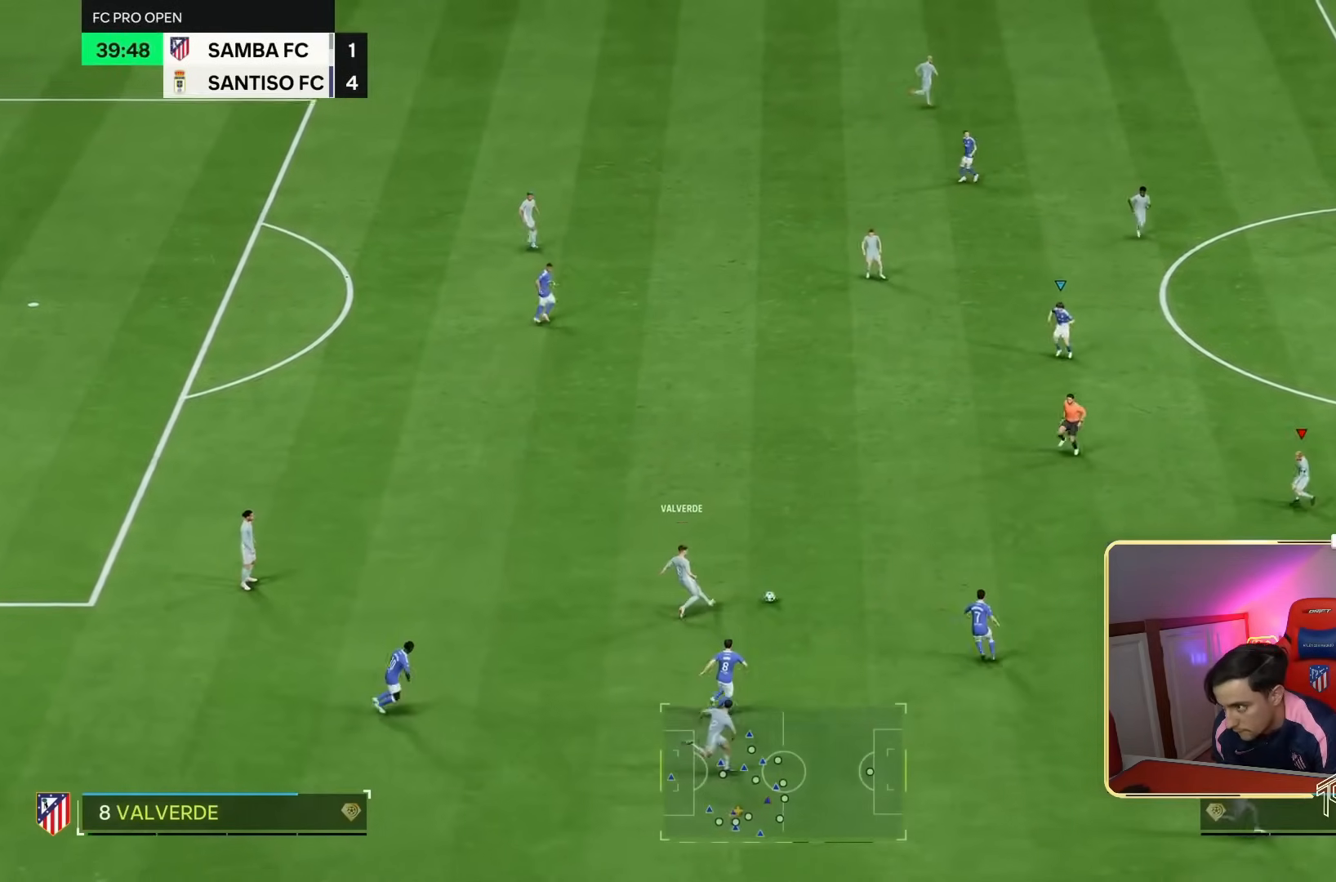
{"dt_ms": 500, "buttons": ["R2"], "left_stick": "right", "right_stick": "center", "events": [[83, "left_stick", "right"], [150, "R2", "down"]]}
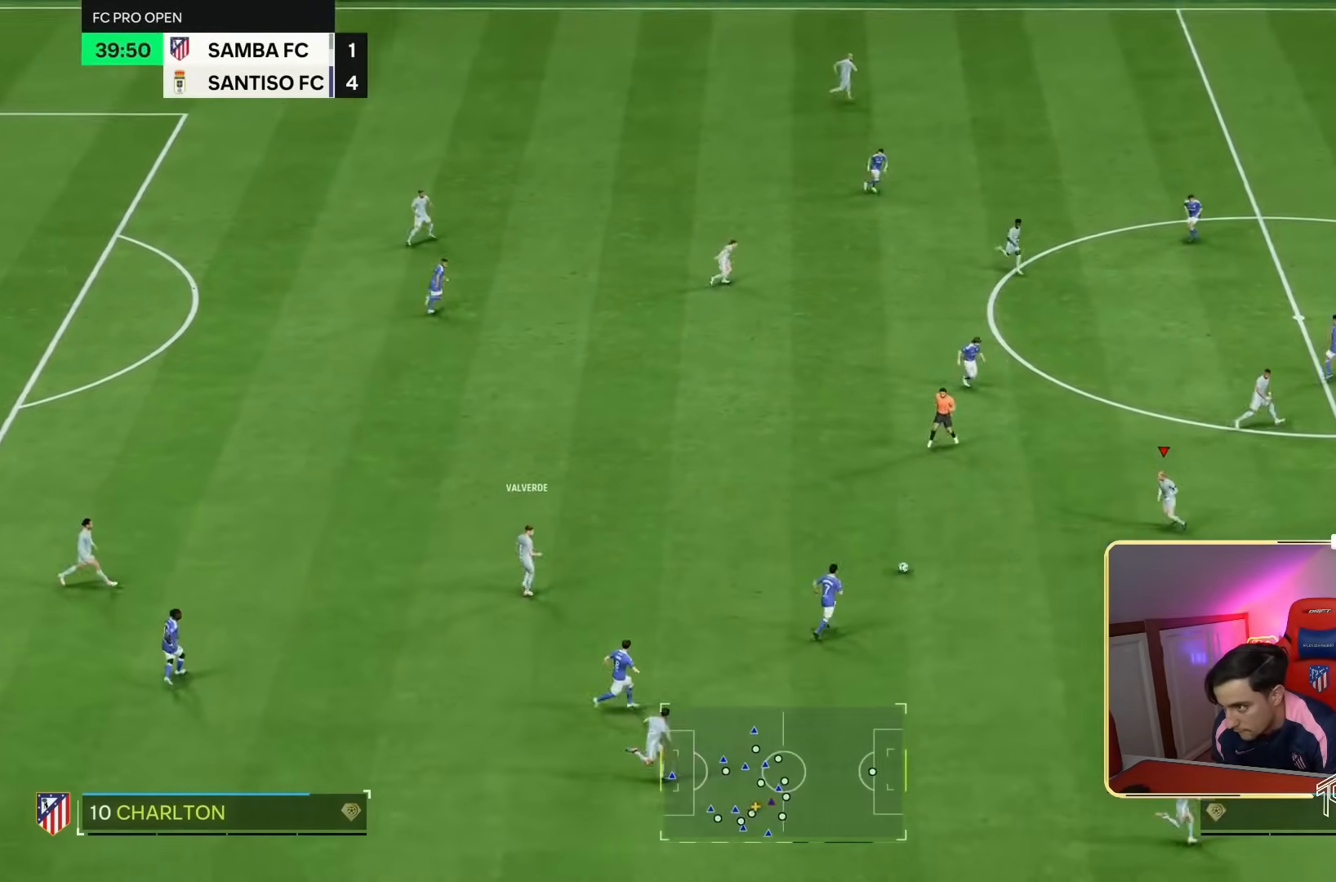
{"dt_ms": 500, "buttons": [], "left_stick": "right", "right_stick": "center", "events": [[50, "R2", "up"]]}
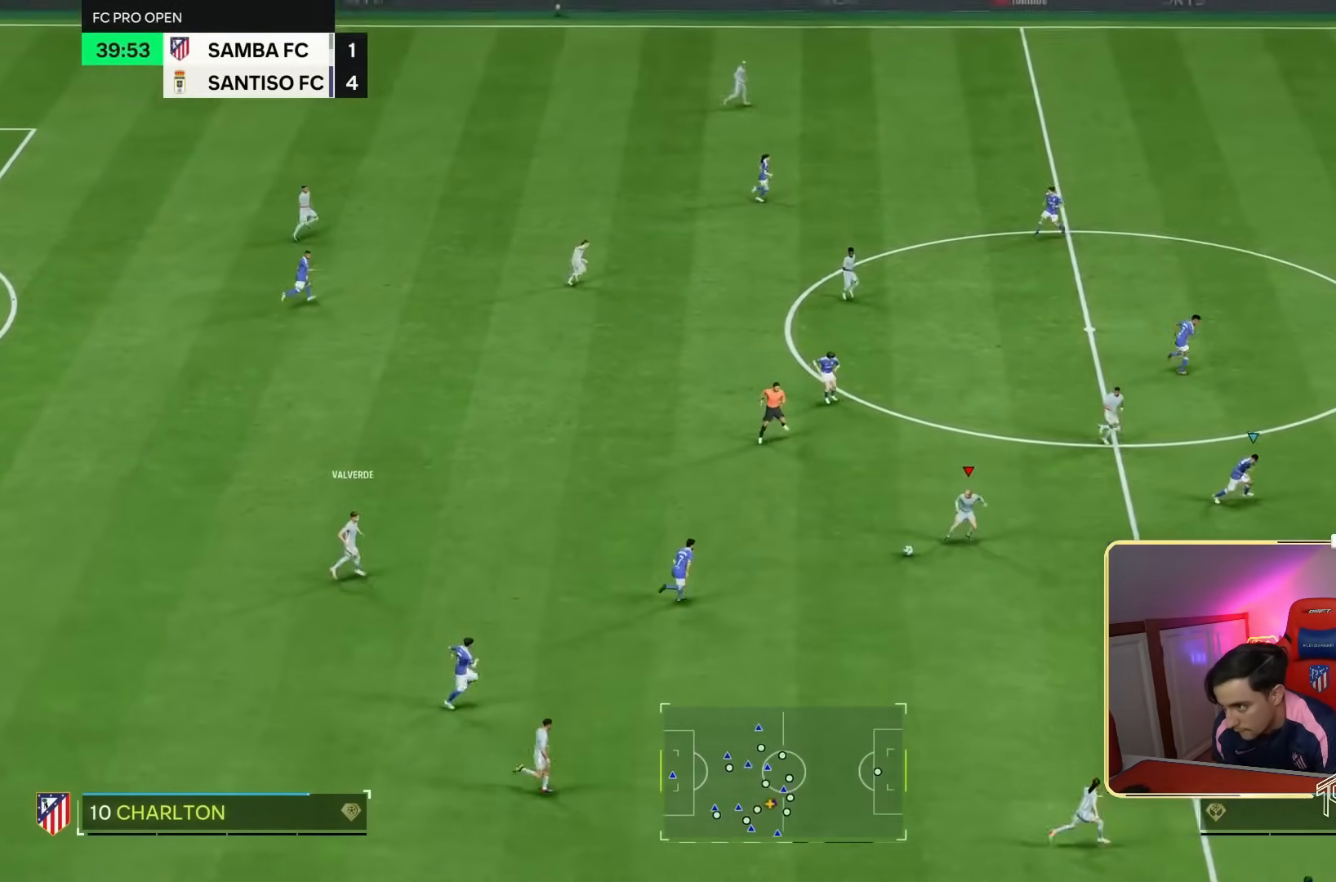
{"dt_ms": 500, "buttons": ["R2"], "left_stick": "right", "right_stick": "center", "events": [[350, "right_stick", "right"], [383, "R2", "down"], [450, "right_stick", "center"]]}
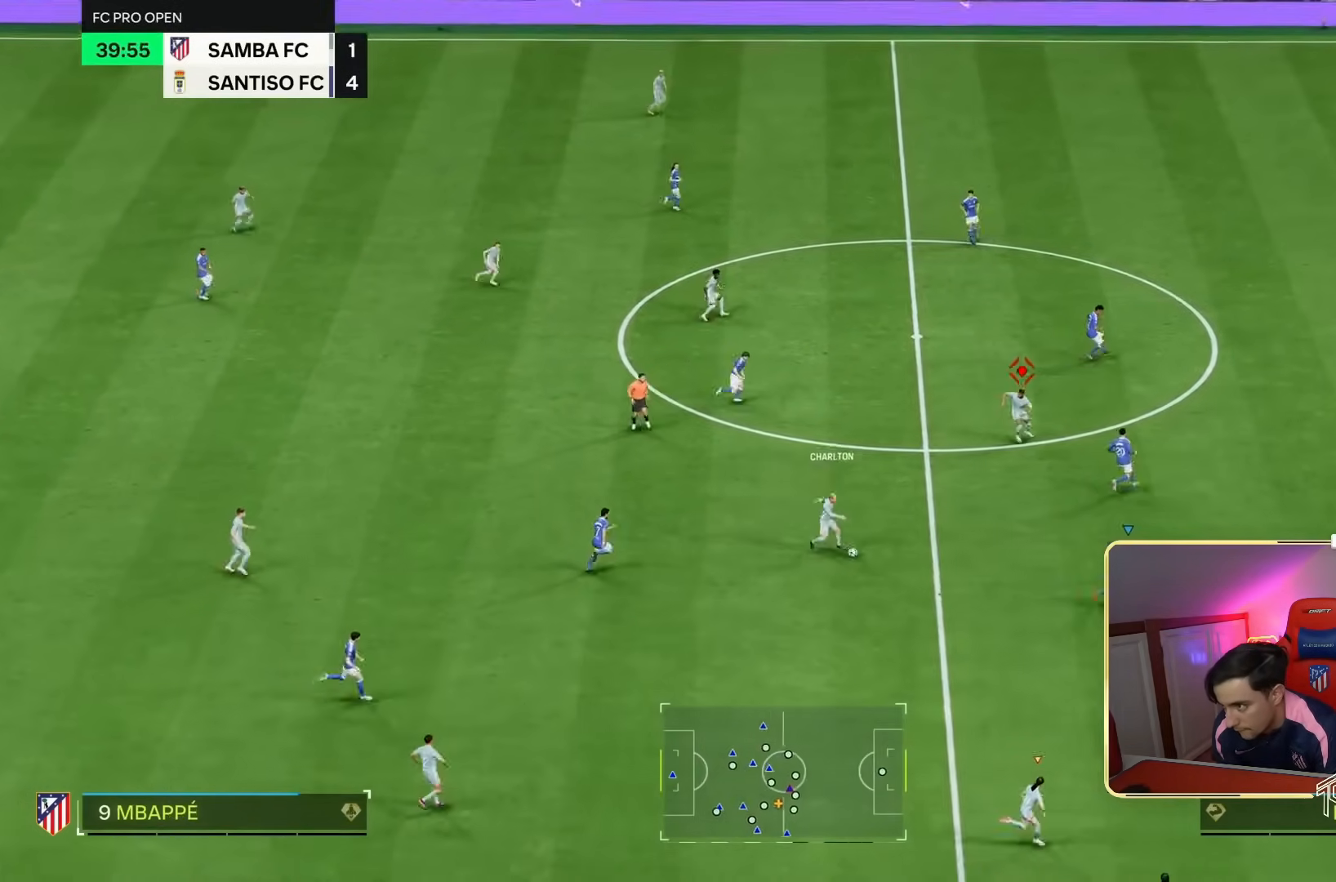
{"dt_ms": 500, "buttons": ["R2"], "left_stick": "right", "right_stick": "center", "events": []}
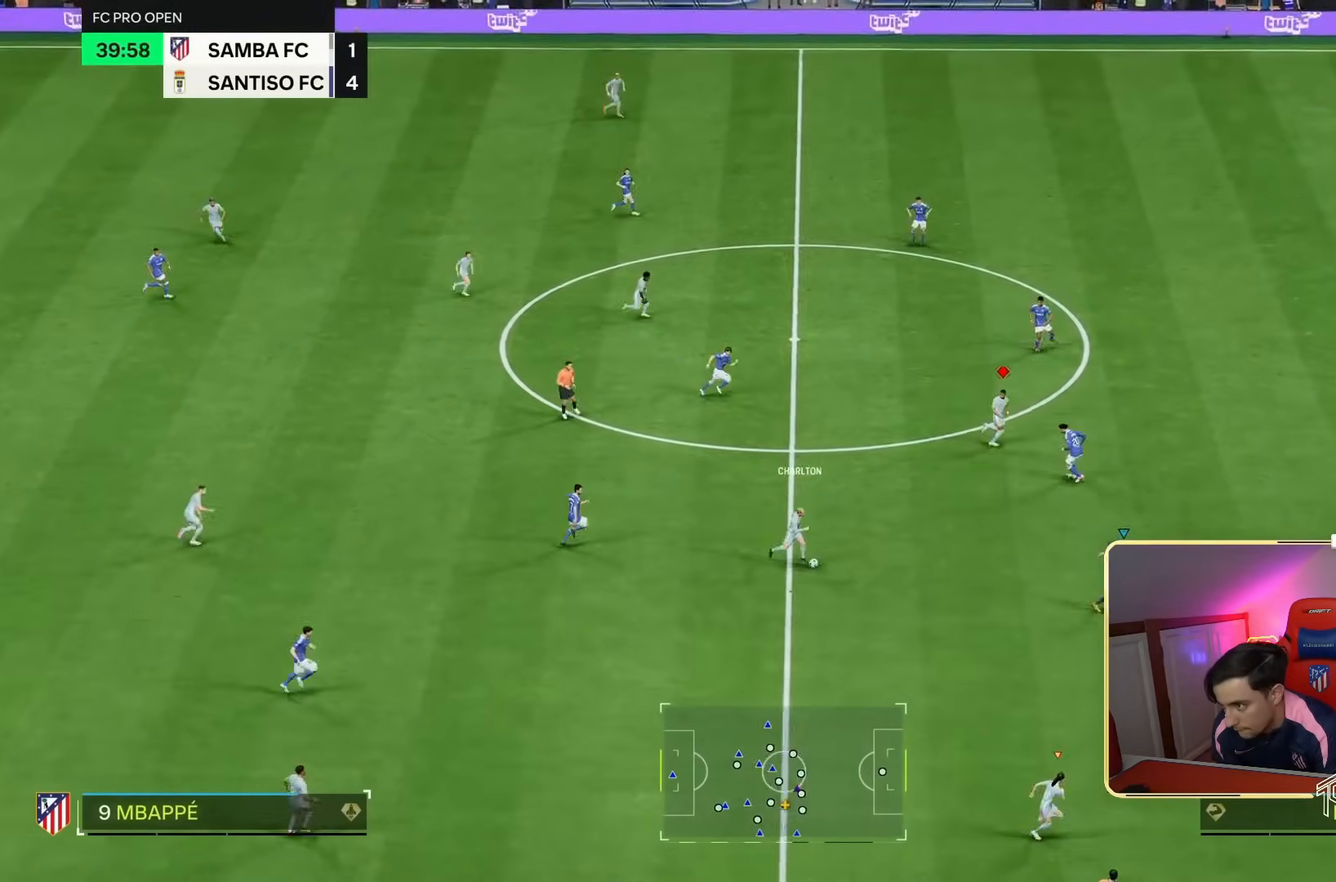
{"dt_ms": 500, "buttons": ["R2"], "left_stick": "right", "right_stick": "center", "events": []}
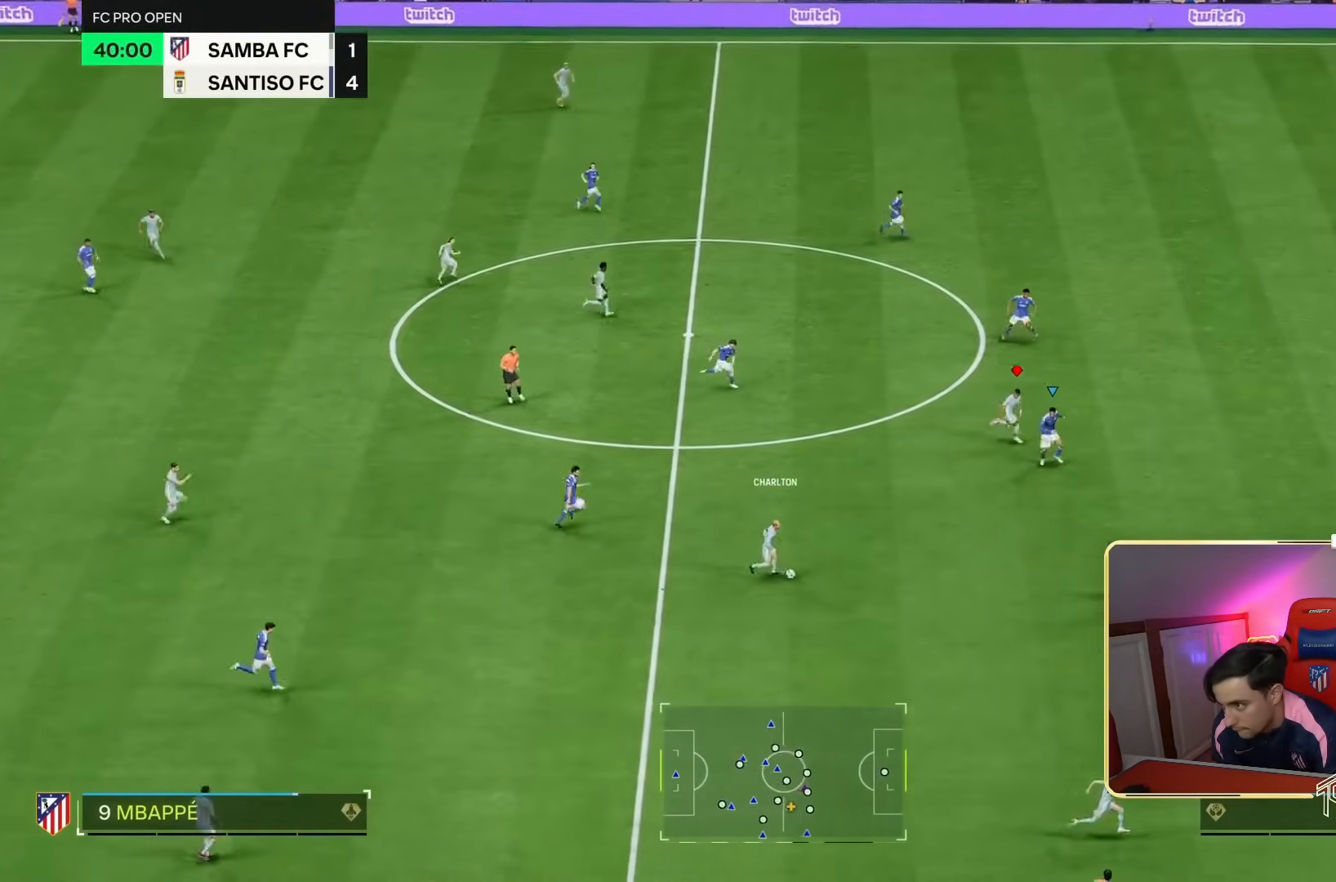
{"dt_ms": 500, "buttons": ["TRIANGLE", "R2"], "left_stick": "right", "right_stick": "center", "events": [[283, "TRIANGLE", "down"]]}
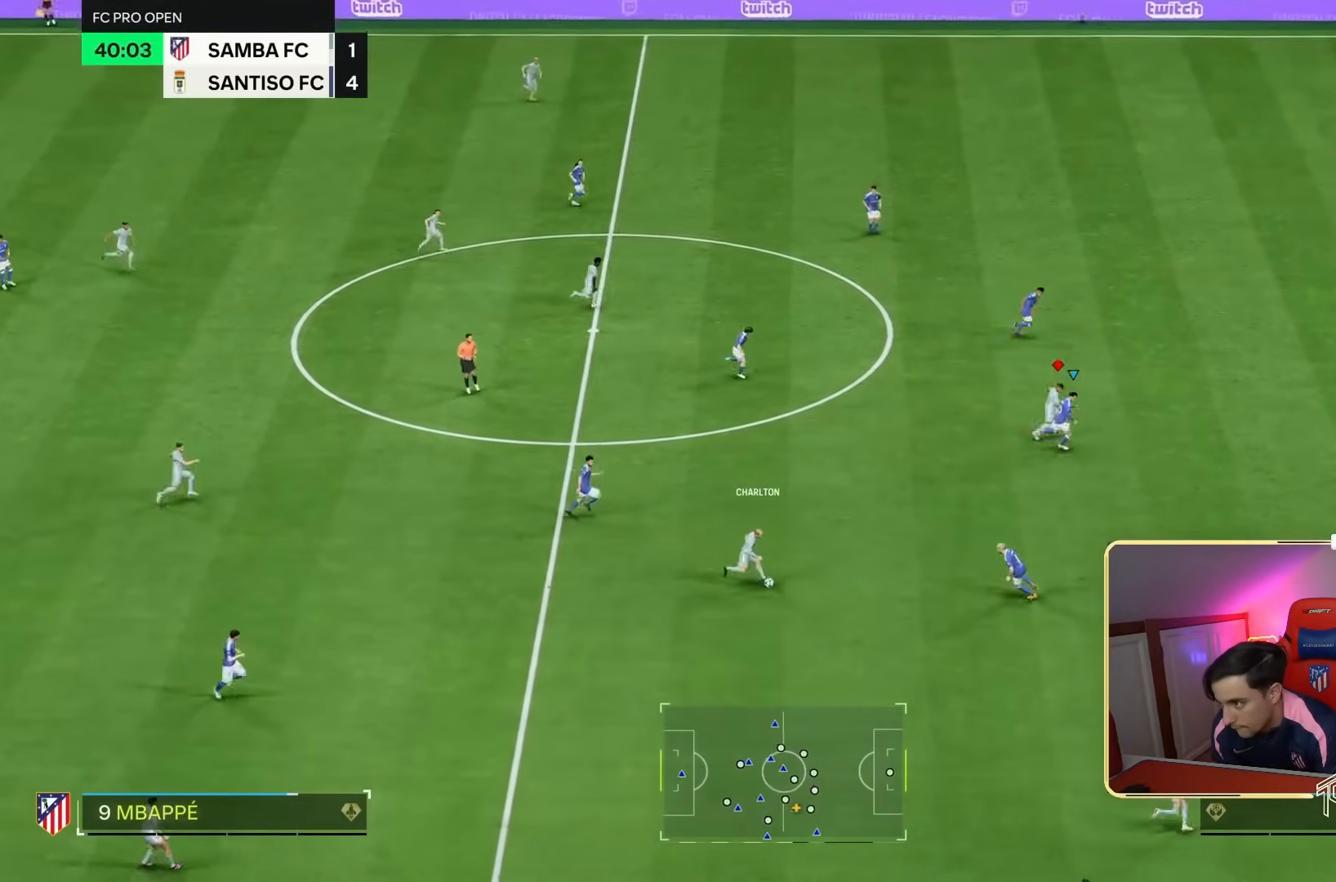
{"dt_ms": 500, "buttons": ["R2"], "left_stick": "right", "right_stick": "center", "events": [[250, "TRIANGLE", "up"]]}
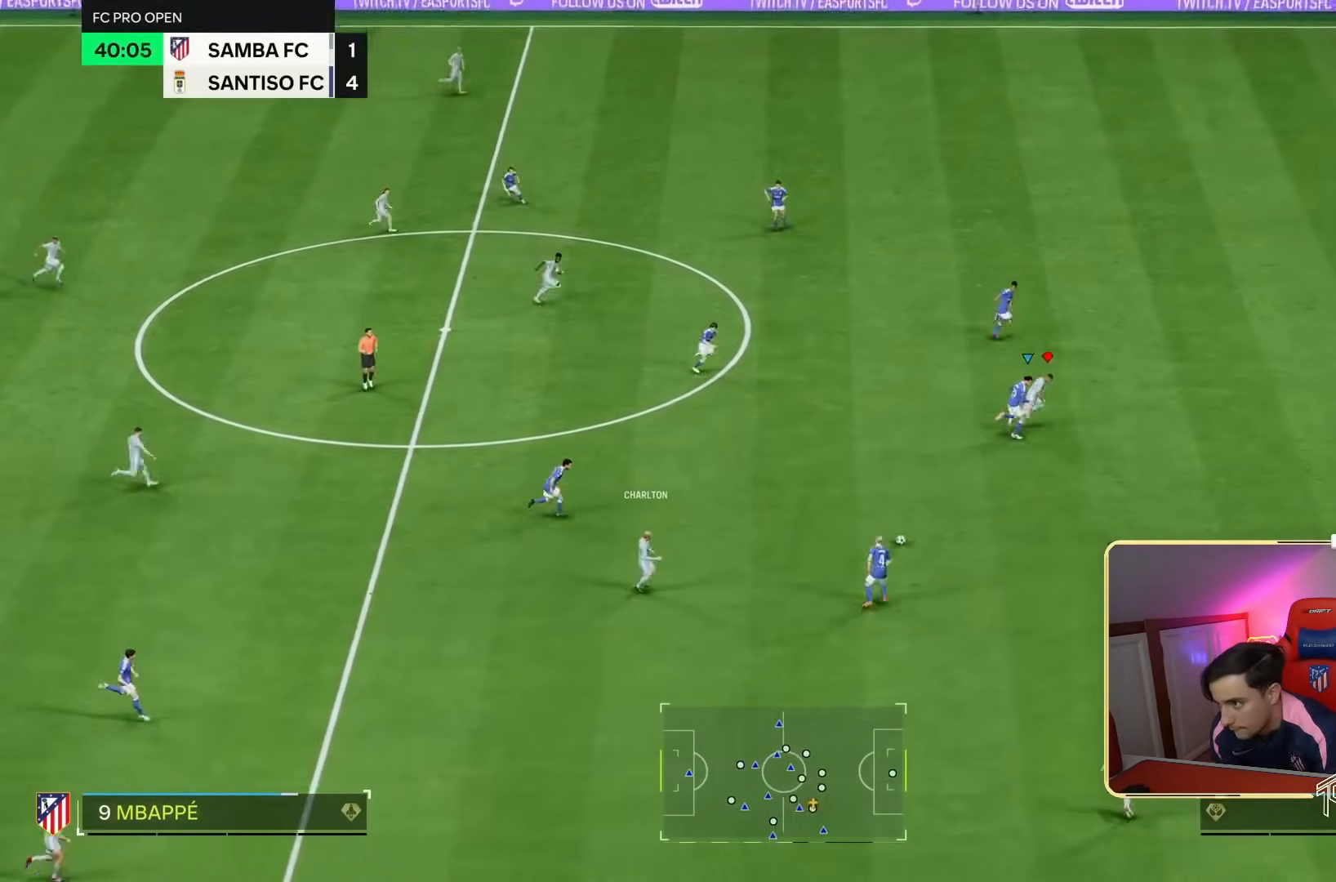
{"dt_ms": 500, "buttons": ["R2"], "left_stick": "right", "right_stick": "center", "events": []}
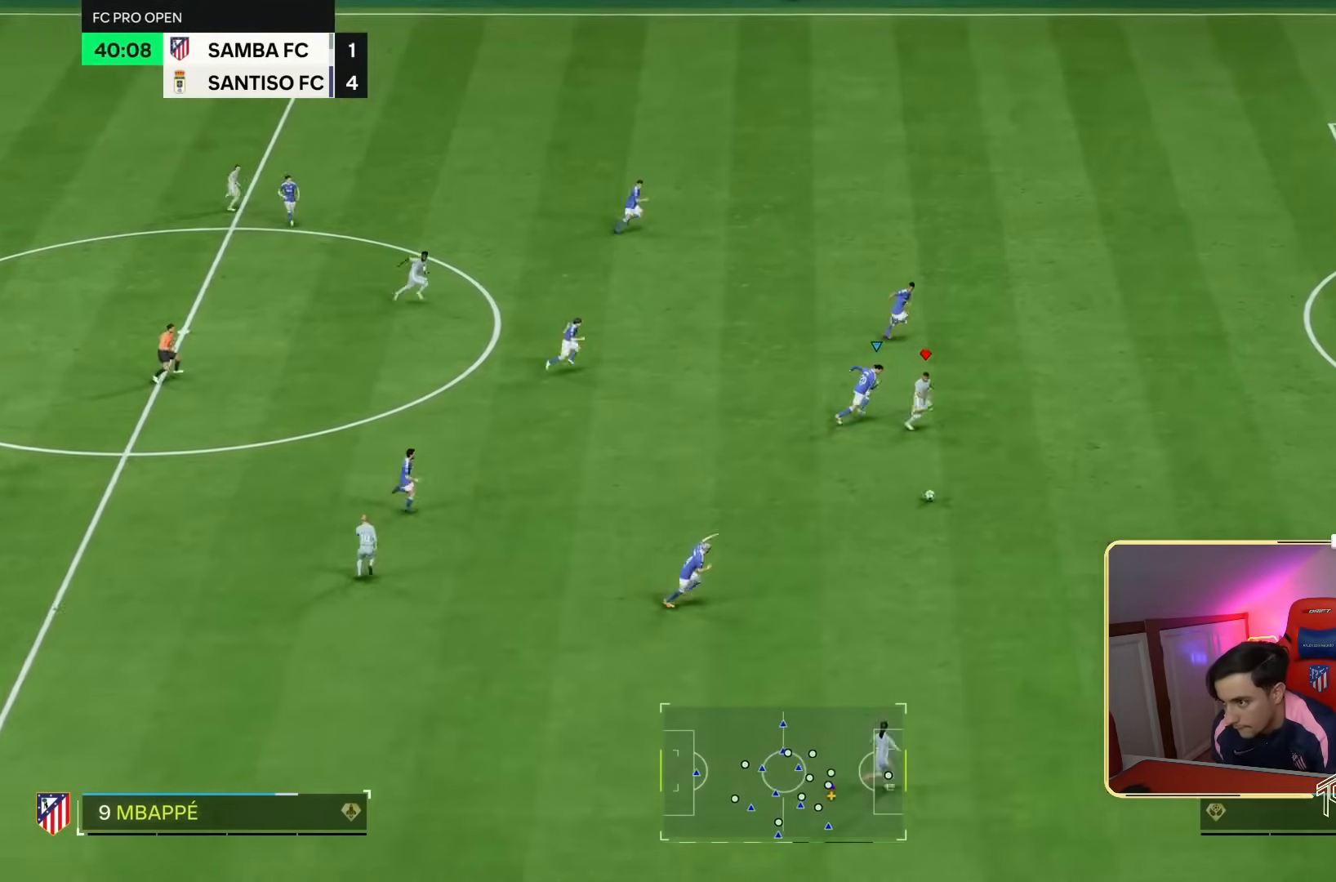
{"dt_ms": 500, "buttons": ["R2"], "left_stick": "right", "right_stick": "center", "events": []}
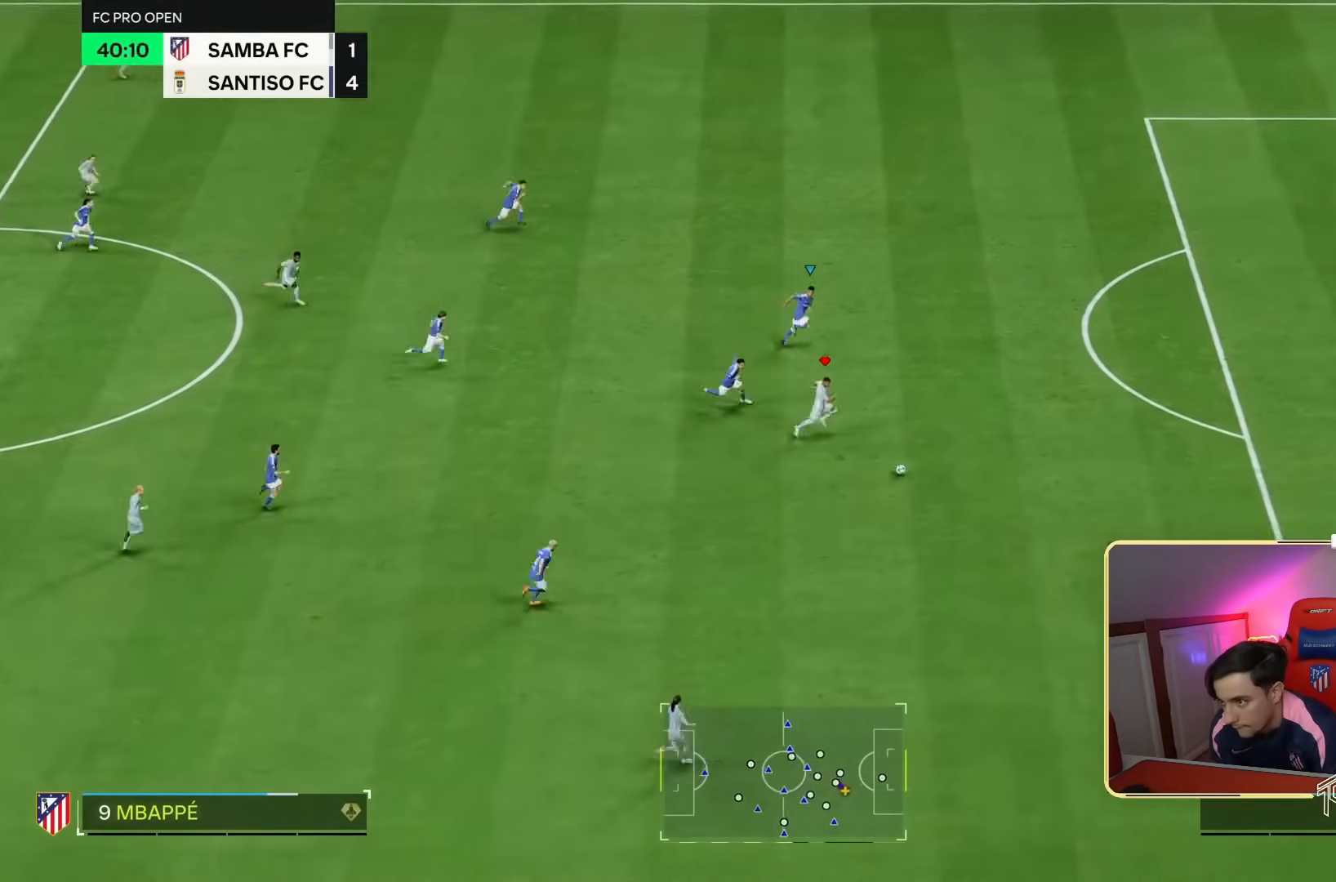
{"dt_ms": 500, "buttons": [], "left_stick": "down-right", "right_stick": "down", "events": [[383, "left_stick", "down-right"], [483, "R2", "up"], [483, "right_stick", "down"]]}
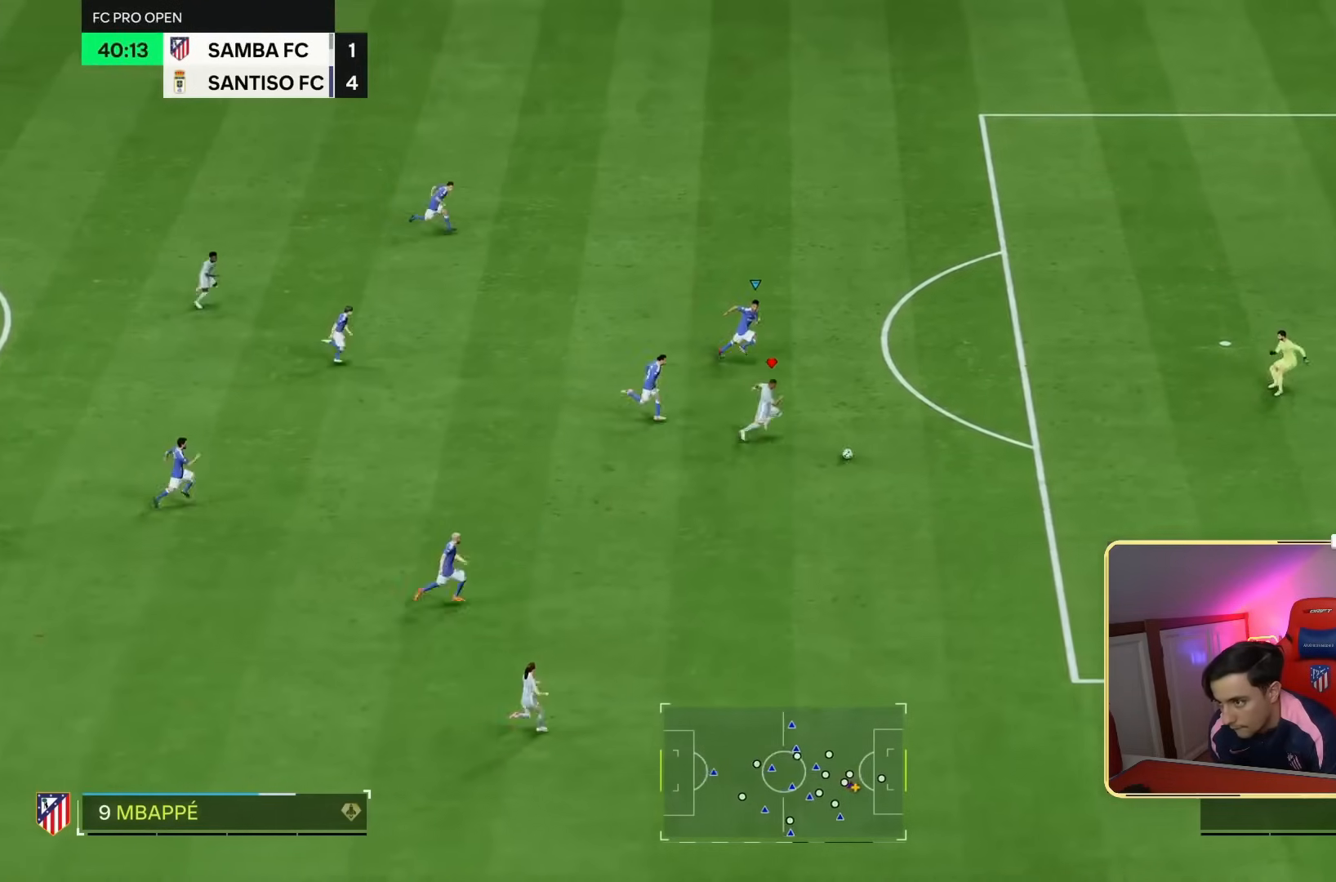
{"dt_ms": 500, "buttons": [], "left_stick": "right", "right_stick": "center", "events": [[283, "left_stick", "right"], [350, "right_stick", "center"]]}
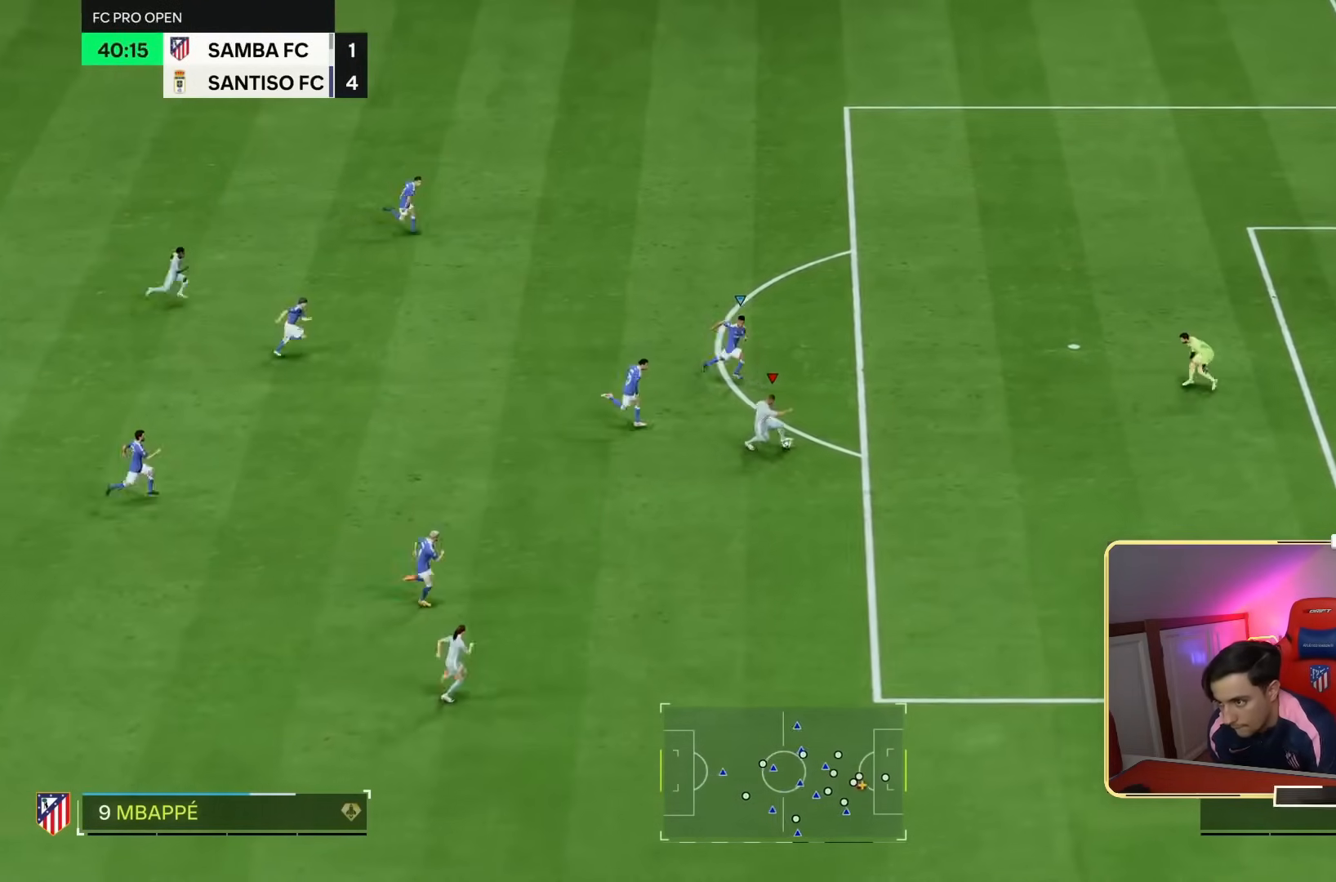
{"dt_ms": 500, "buttons": [], "left_stick": "right", "right_stick": "center", "events": []}
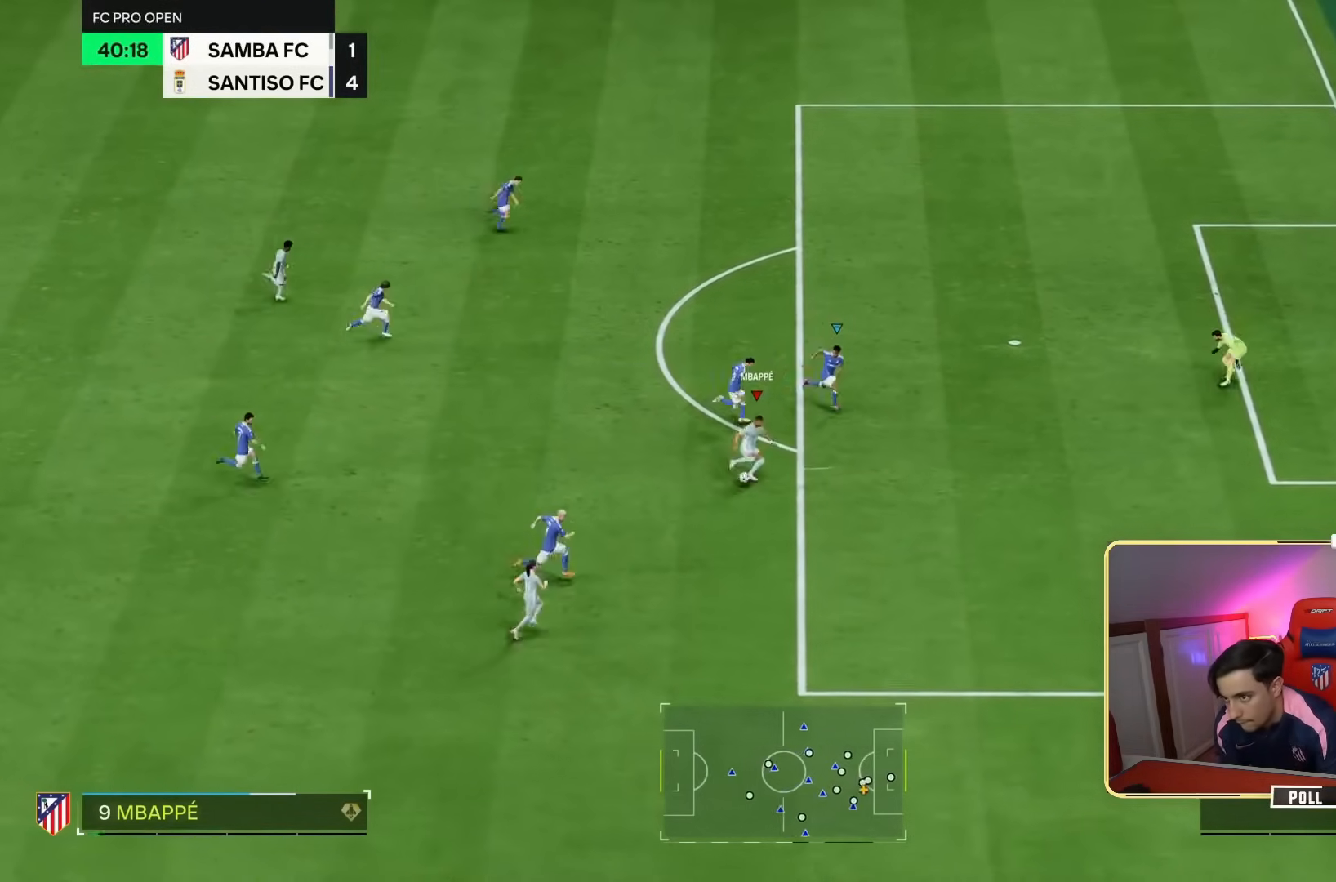
{"dt_ms": 500, "buttons": [], "left_stick": "up-left", "right_stick": "center", "events": [[250, "left_stick", "up-right"], [350, "L2", "down"], [383, "R2", "down"], [417, "left_stick", "up-left"], [450, "L2", "up"], [450, "R2", "up"]]}
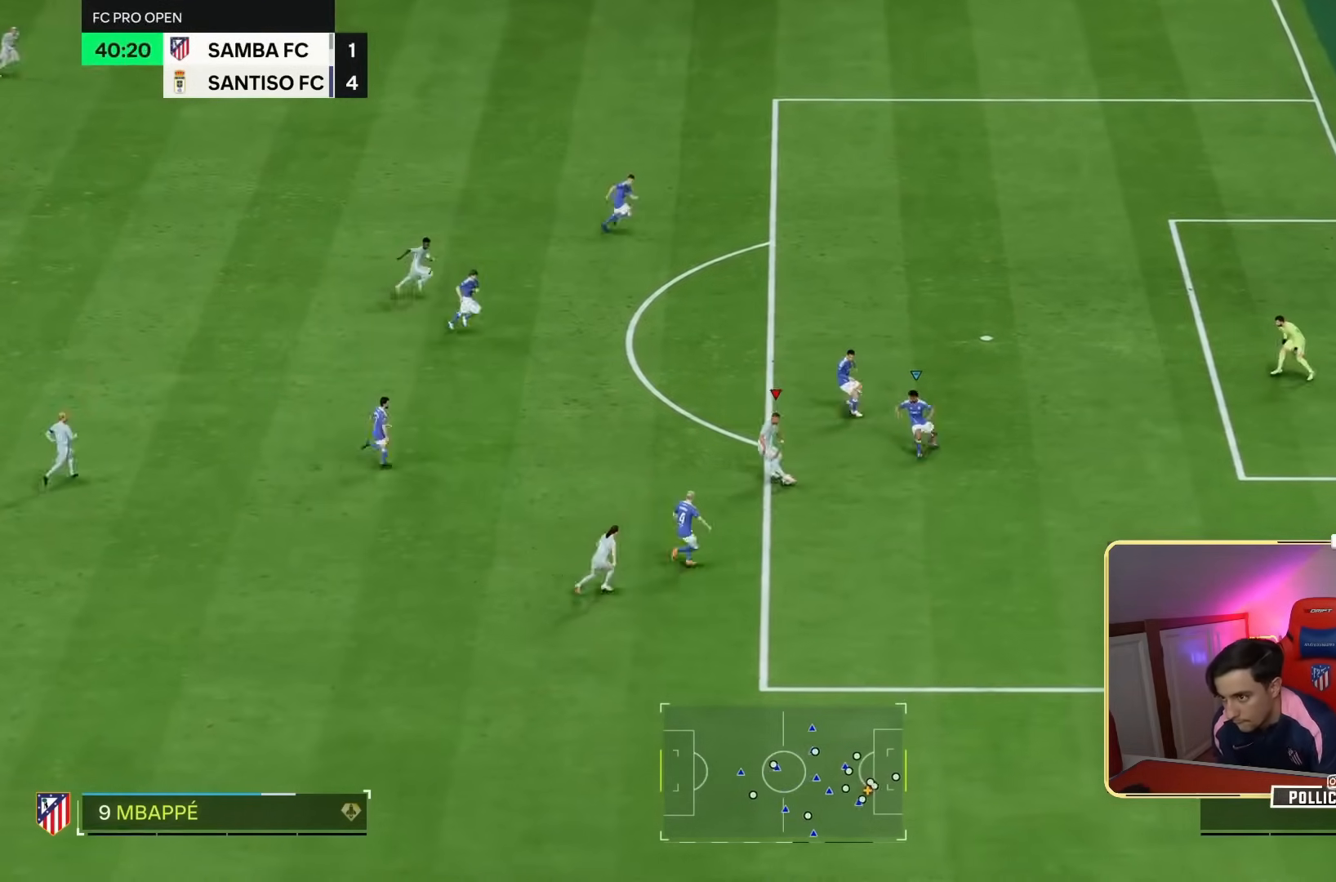
{"dt_ms": 500, "buttons": [], "left_stick": "up-right", "right_stick": "center"}
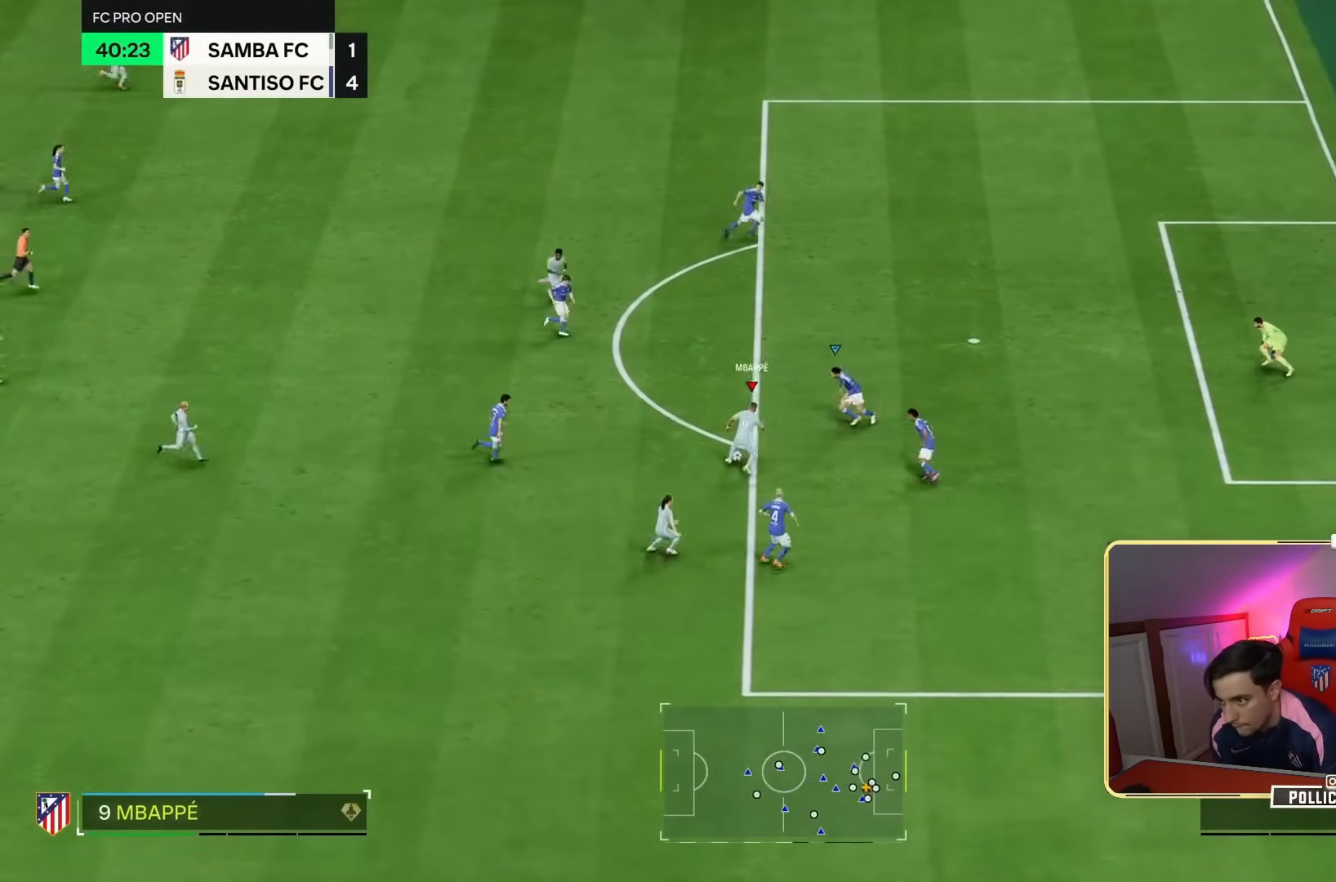
{"dt_ms": 500, "buttons": [], "left_stick": "right", "right_stick": "center", "events": [[350, "left_stick", "right"]]}
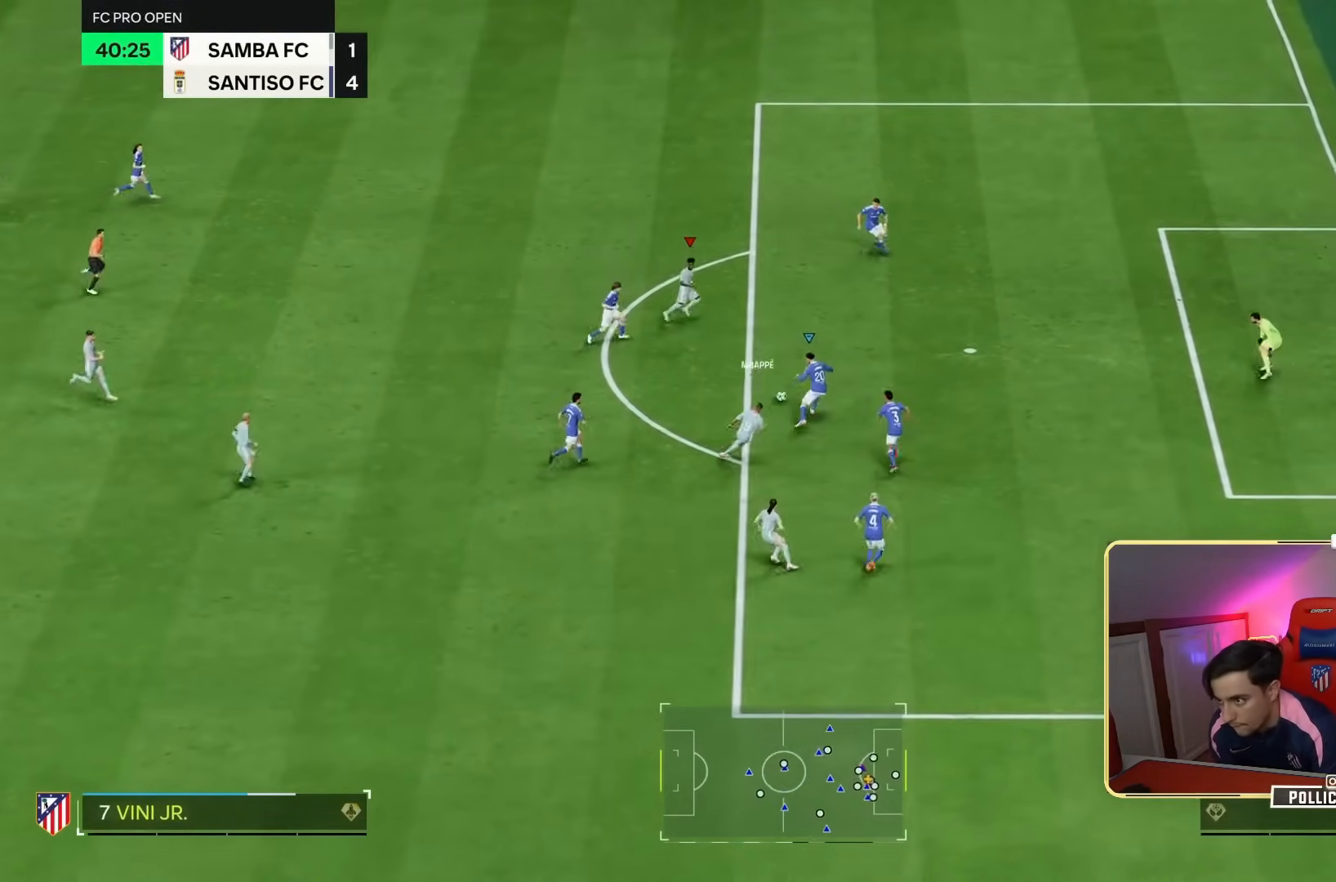
{"dt_ms": 500, "buttons": [], "left_stick": "right", "right_stick": "center", "events": [[217, "left_stick", "down-right"], [350, "left_stick", "right"]]}
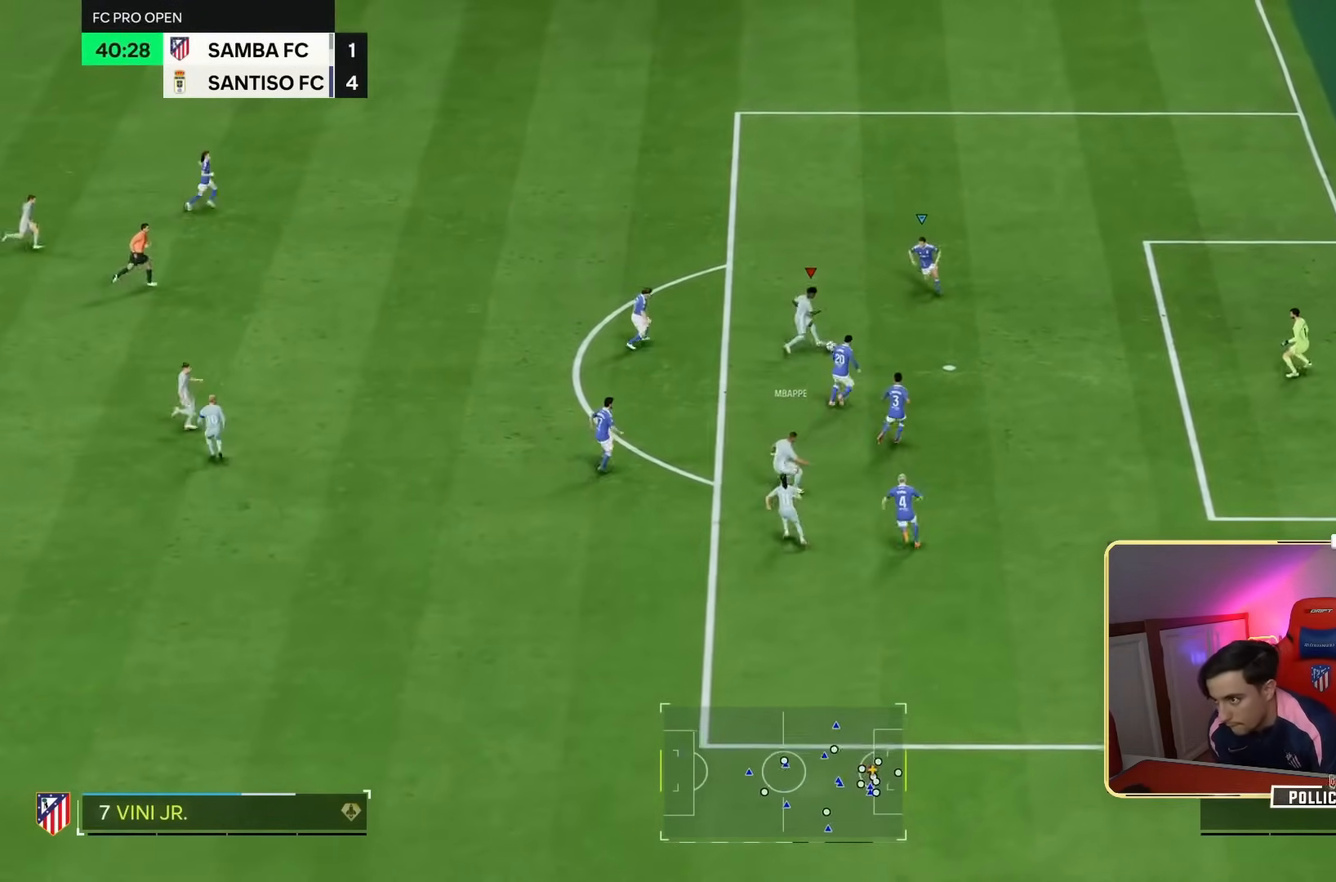
{"dt_ms": 500, "buttons": [], "left_stick": "down-right", "right_stick": "center", "events": [[317, "left_stick", "down-right"]]}
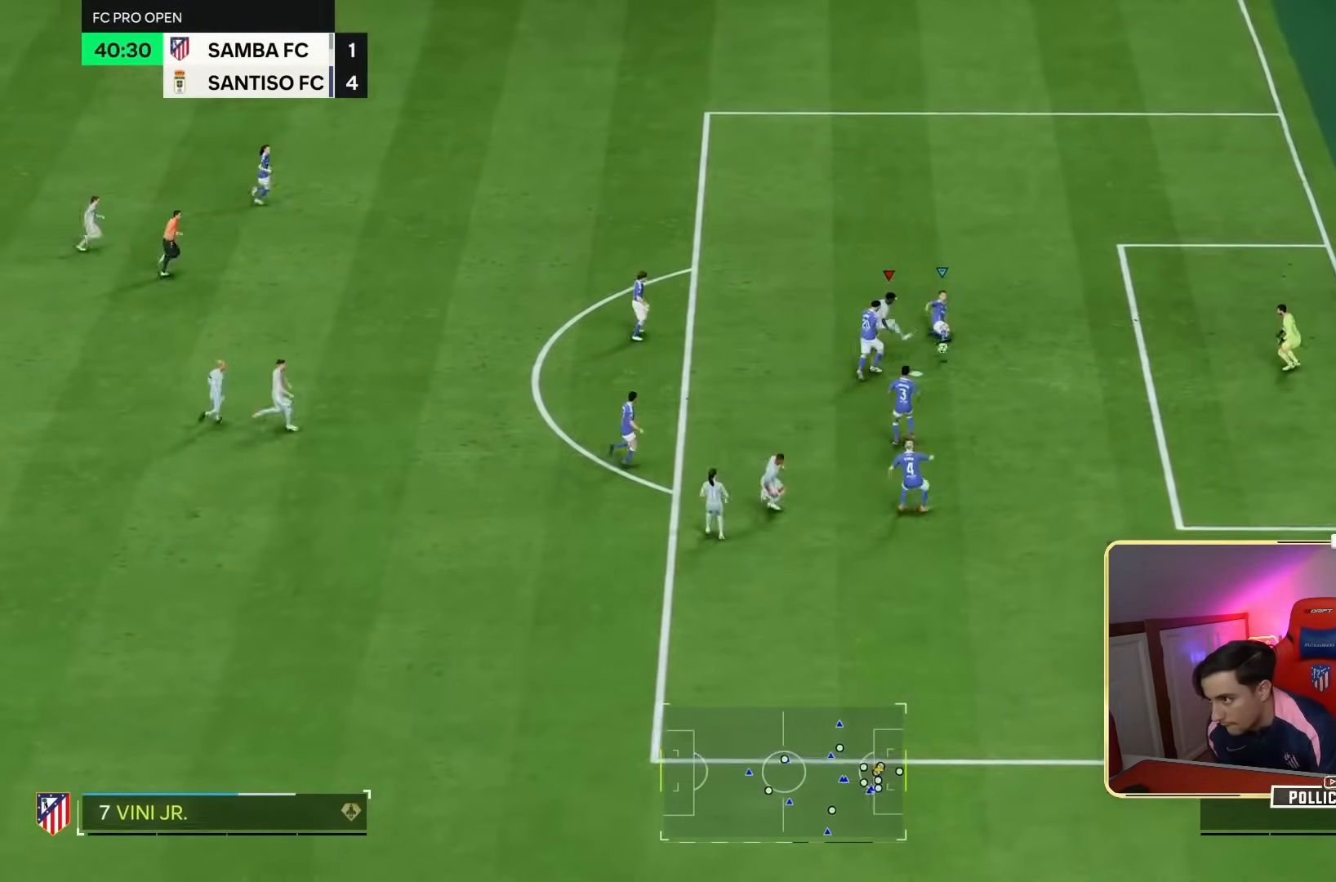
{"dt_ms": 500, "buttons": [], "left_stick": "down-right", "right_stick": "center", "events": [[133, "DPAD_UP", "down"], [150, "DPAD_UP", "up"]]}
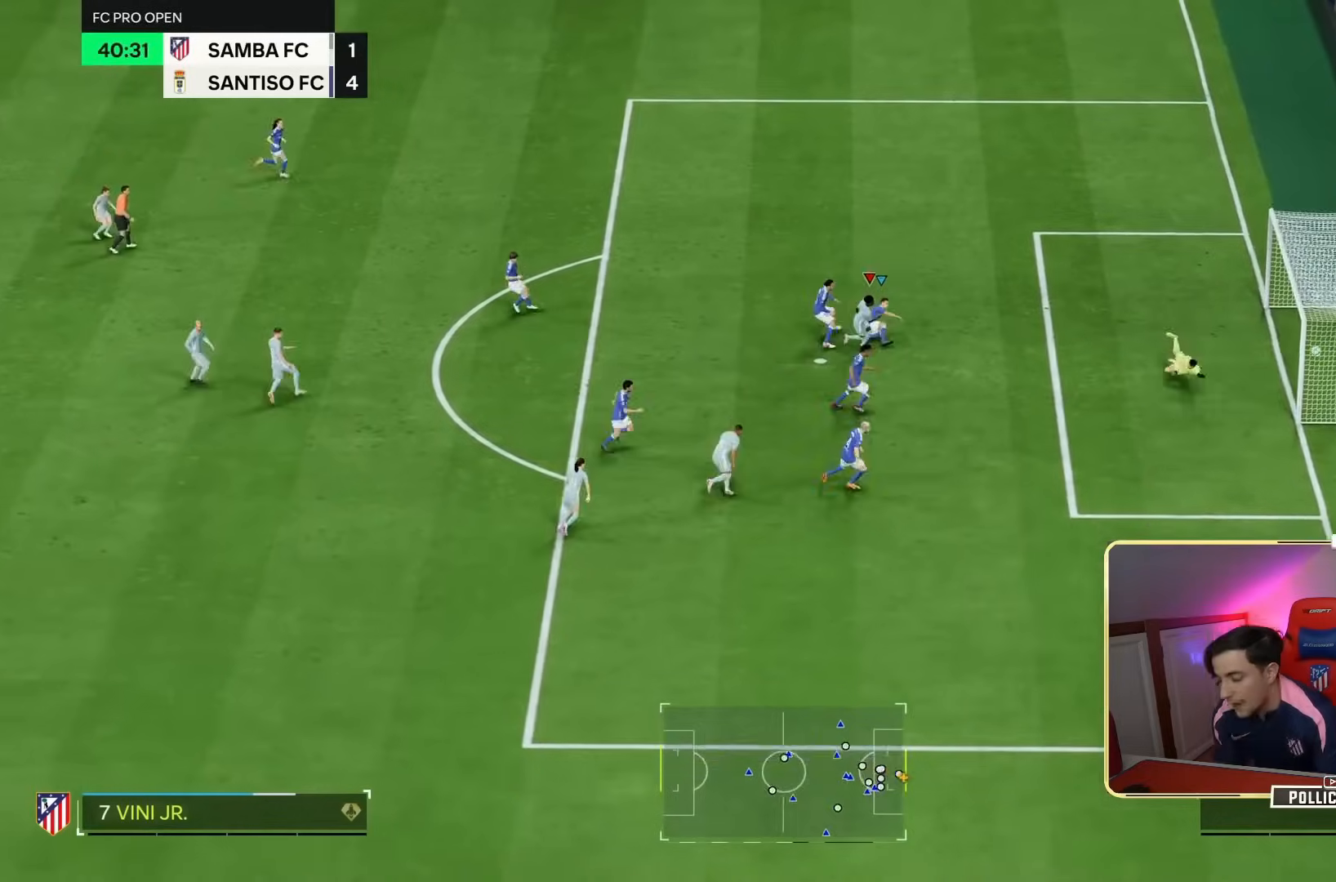
{"dt_ms": 500, "buttons": [], "left_stick": "center", "right_stick": "center", "events": [[83, "left_stick", "center"]]}
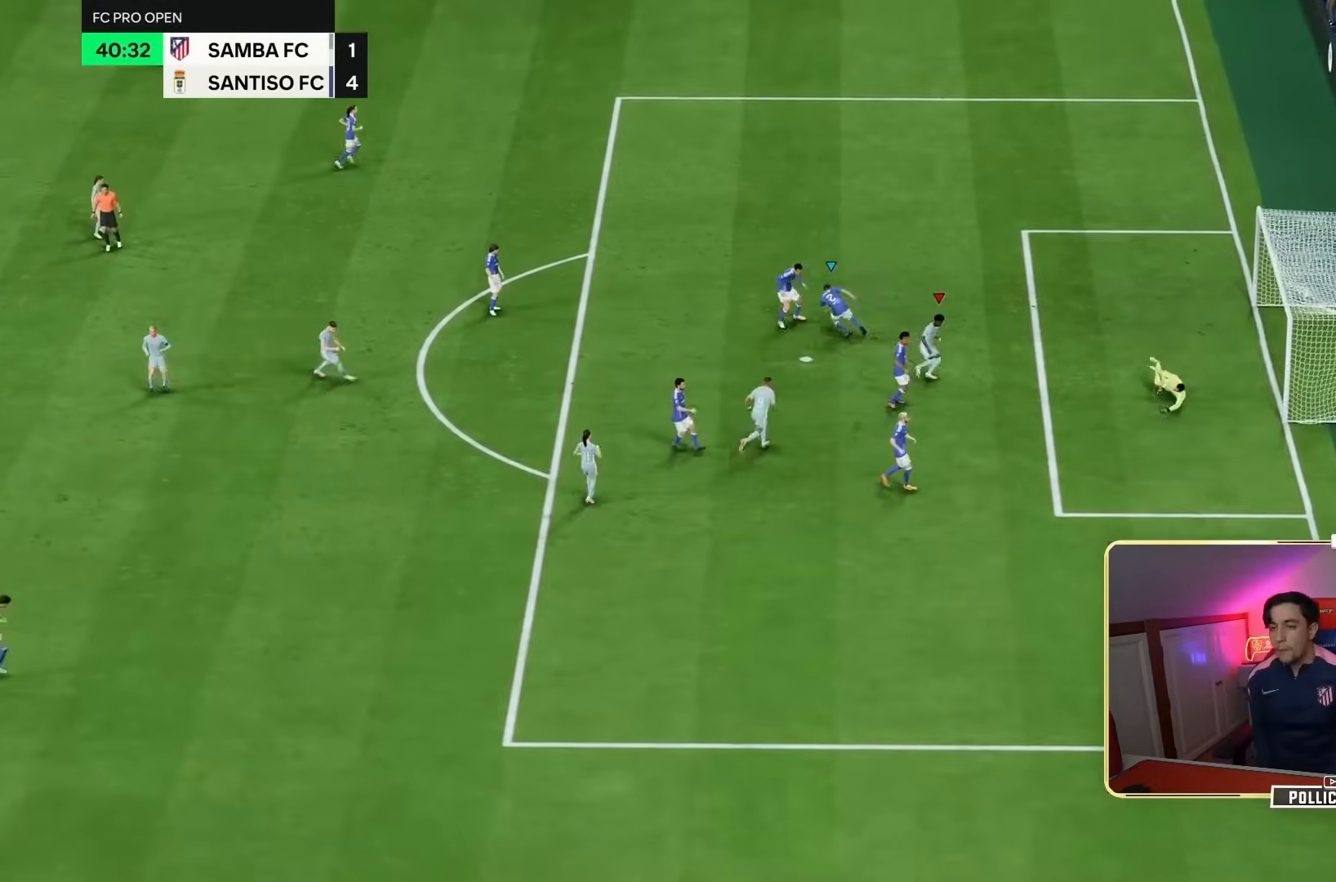
{"dt_ms": 1000, "buttons": ["L2", "R2"], "left_stick": "down-right", "right_stick": "center"}
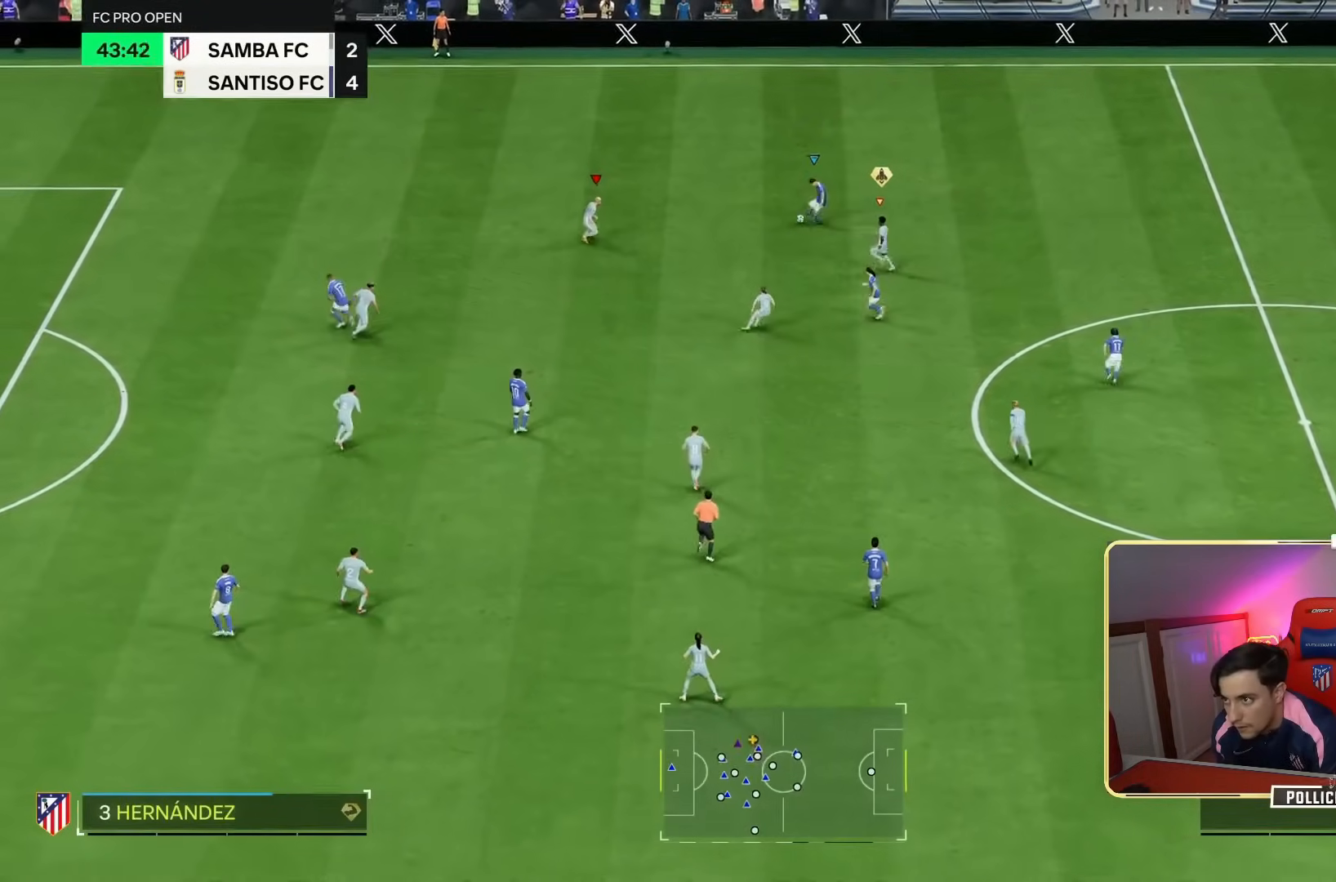
{"dt_ms": 500, "buttons": ["L1", "L2", "R2"], "left_stick": "center", "right_stick": "center"}